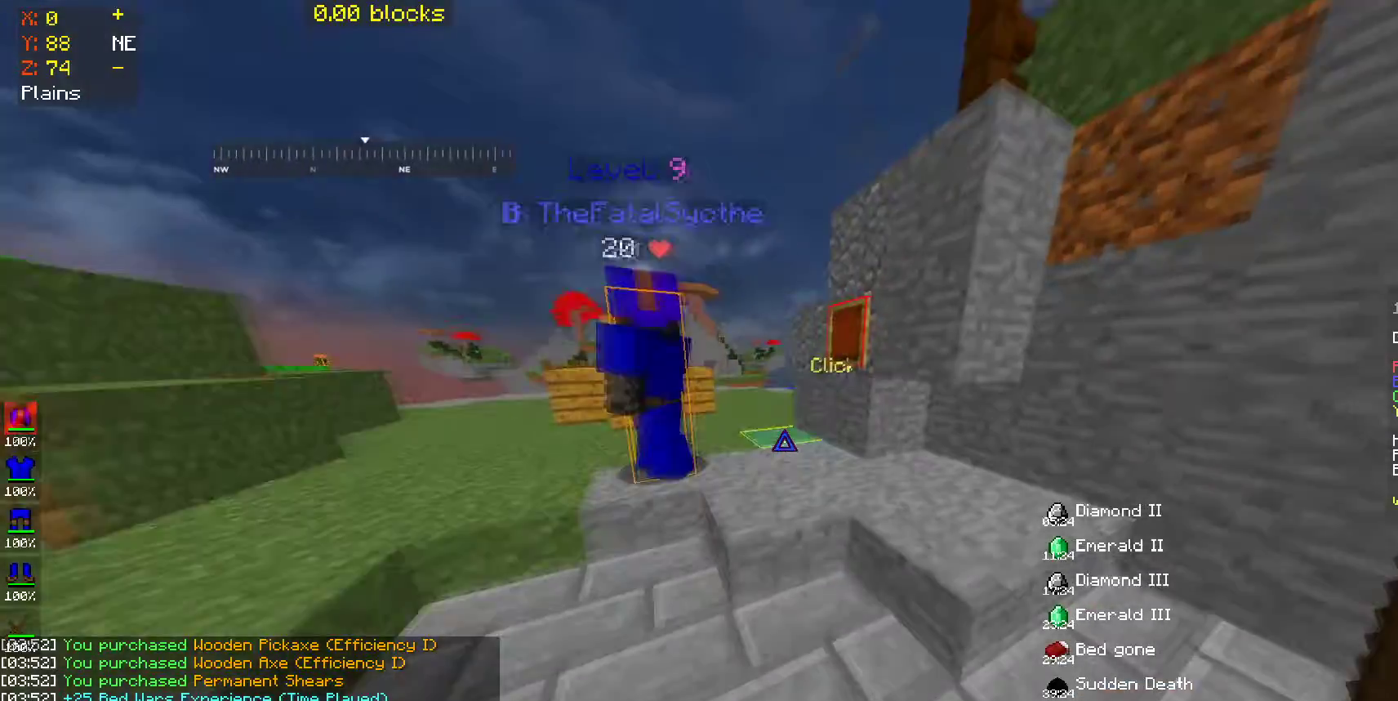
Gameplay with keyboard and mouse; each line is a JSON object with the keys and mouse buttons held at the frame after it. "events" lists presses ("down") and releases ("up") of "a", "d", "s", "space", "w", "mouse_left" and "mouse_right" between this image and that frame as [ms after this image, input, new state], when the widget could be followed in between. "mouse_left", "mouse_right" = the "left", "right" buttons of the "mouse" list. No other keys are recorded. Fast repeated clicks can show as one long hold. Mouse movement is not recorded.
{"keys": ["a", "w"], "mouse": [], "events": [[100, "space", "up"], [350, "mouse_right", "down"], [400, "a", "down"], [450, "mouse_right", "up"]]}
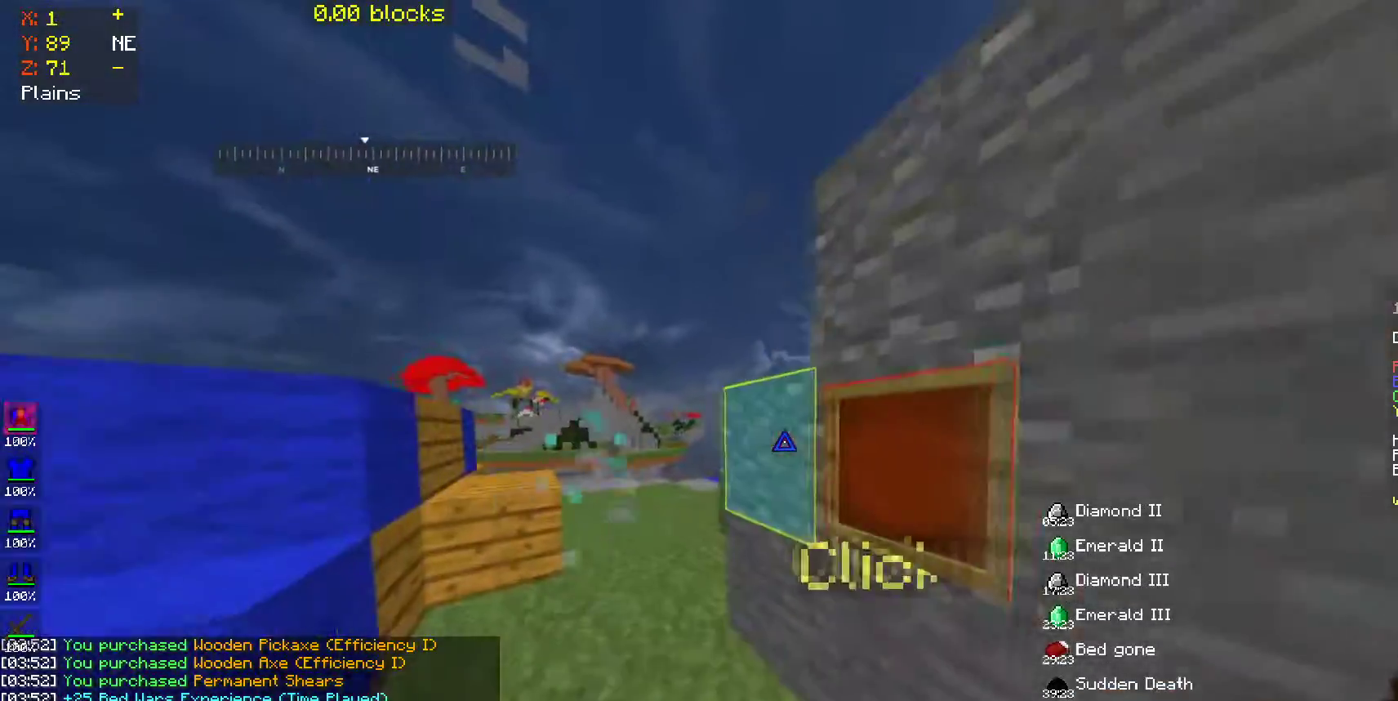
{"keys": ["w"], "mouse": [], "events": [[200, "a", "up"], [350, "a", "down"], [450, "a", "up"]]}
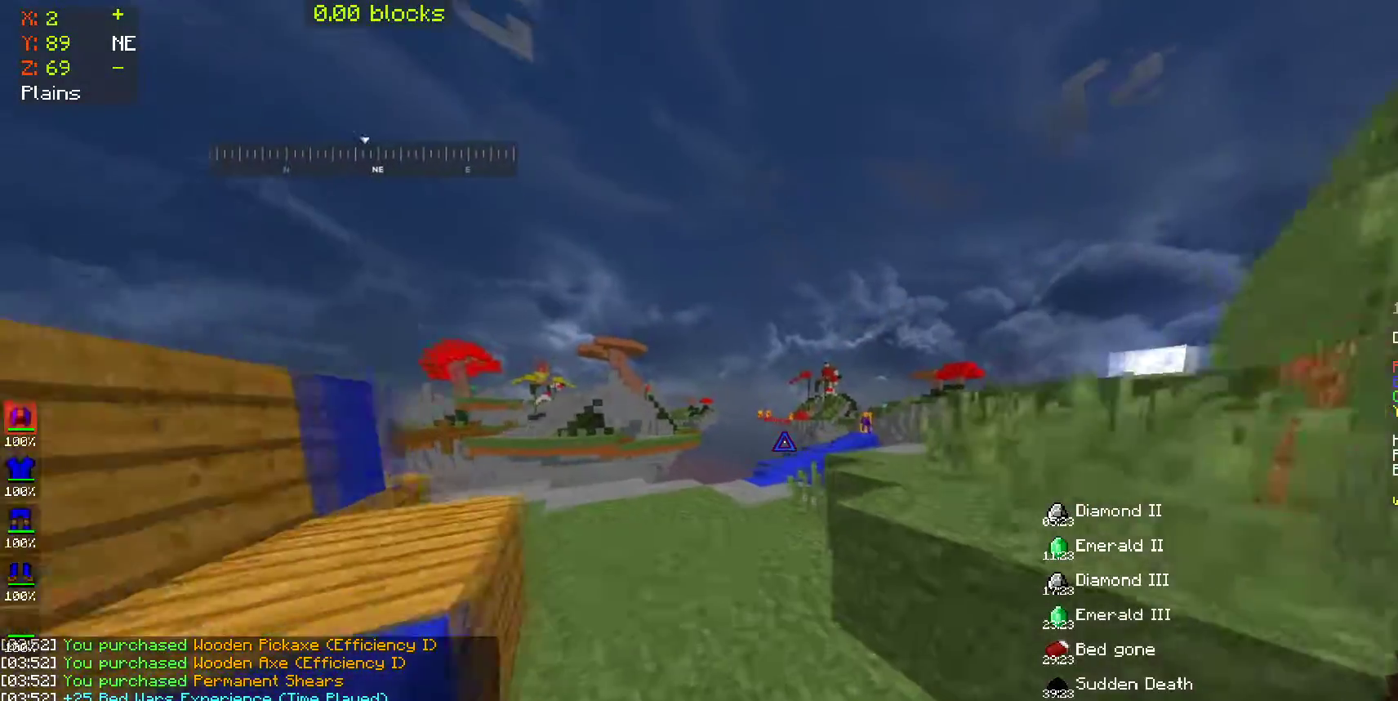
{"keys": ["w"], "mouse": [], "events": [[200, "a", "down"], [317, "a", "up"], [317, "space", "down"], [500, "space", "up"]]}
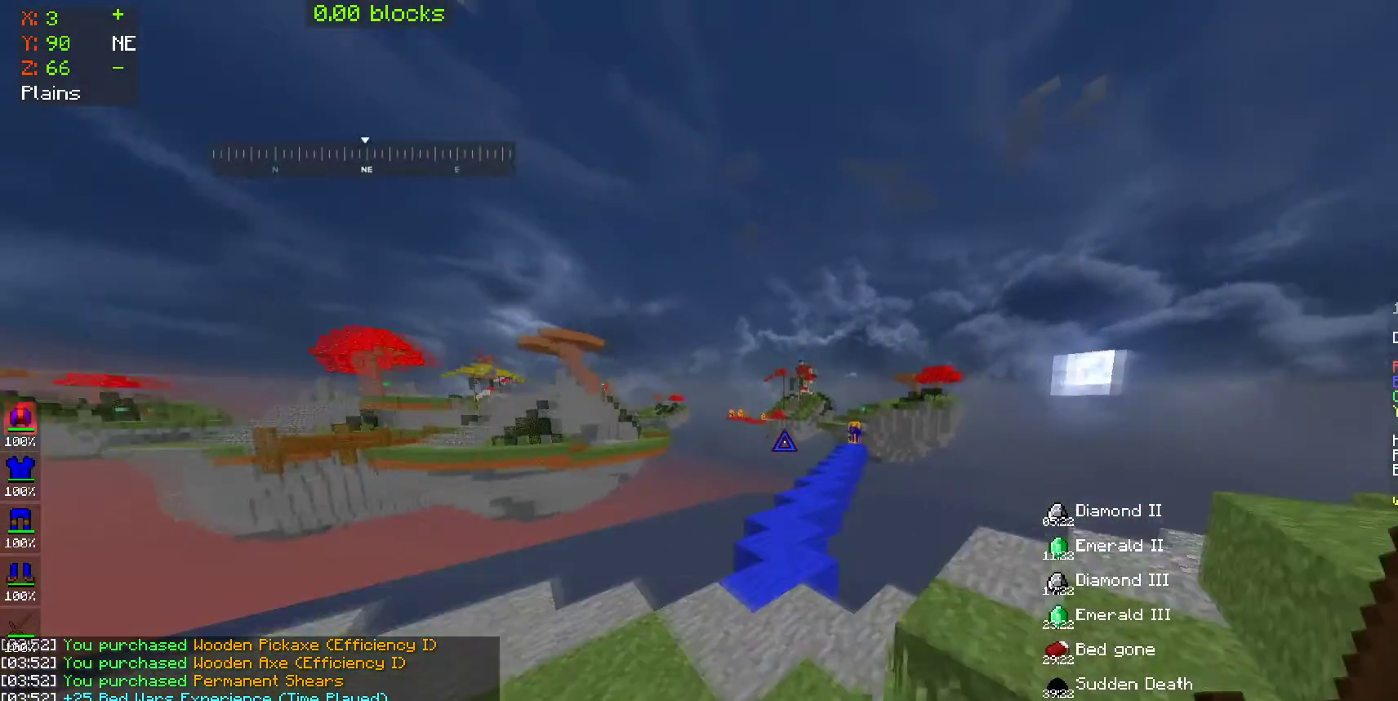
{"keys": ["space", "w"], "mouse": [], "events": [[300, "space", "down"]]}
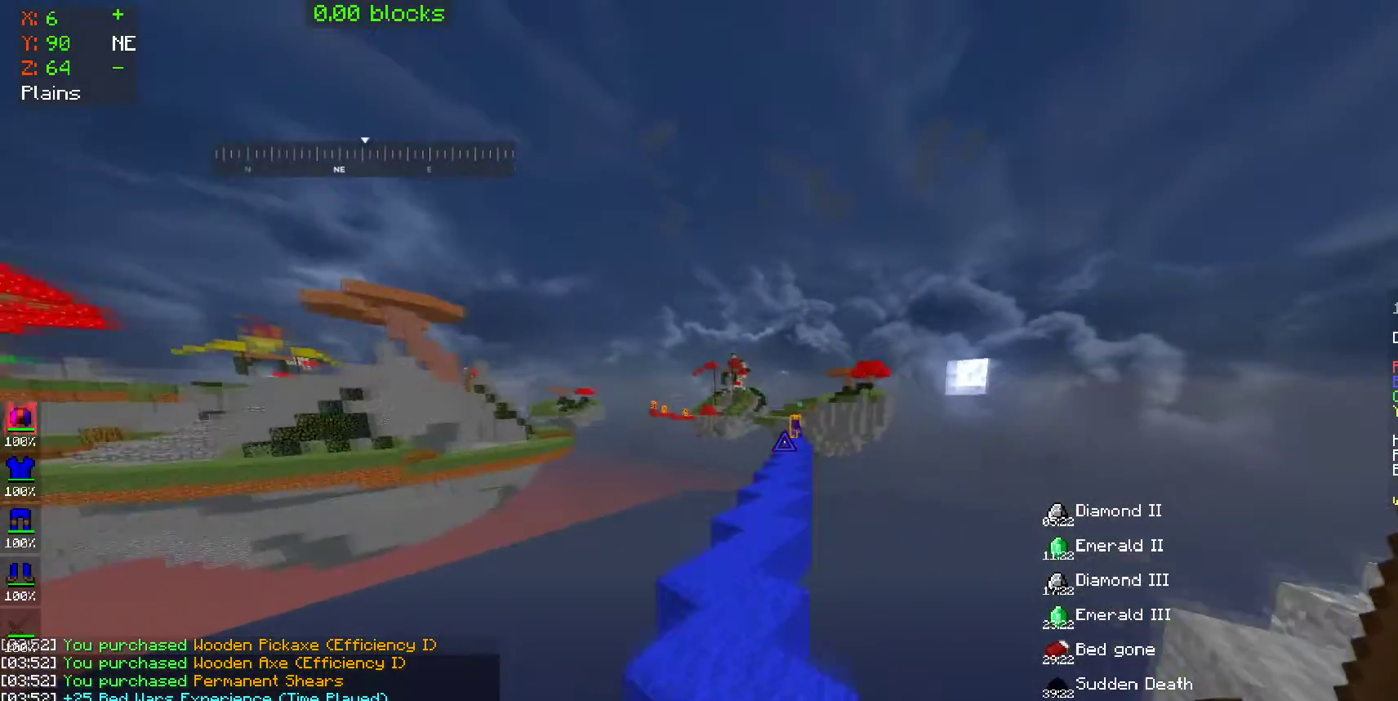
{"keys": ["space", "w"], "mouse": [], "events": []}
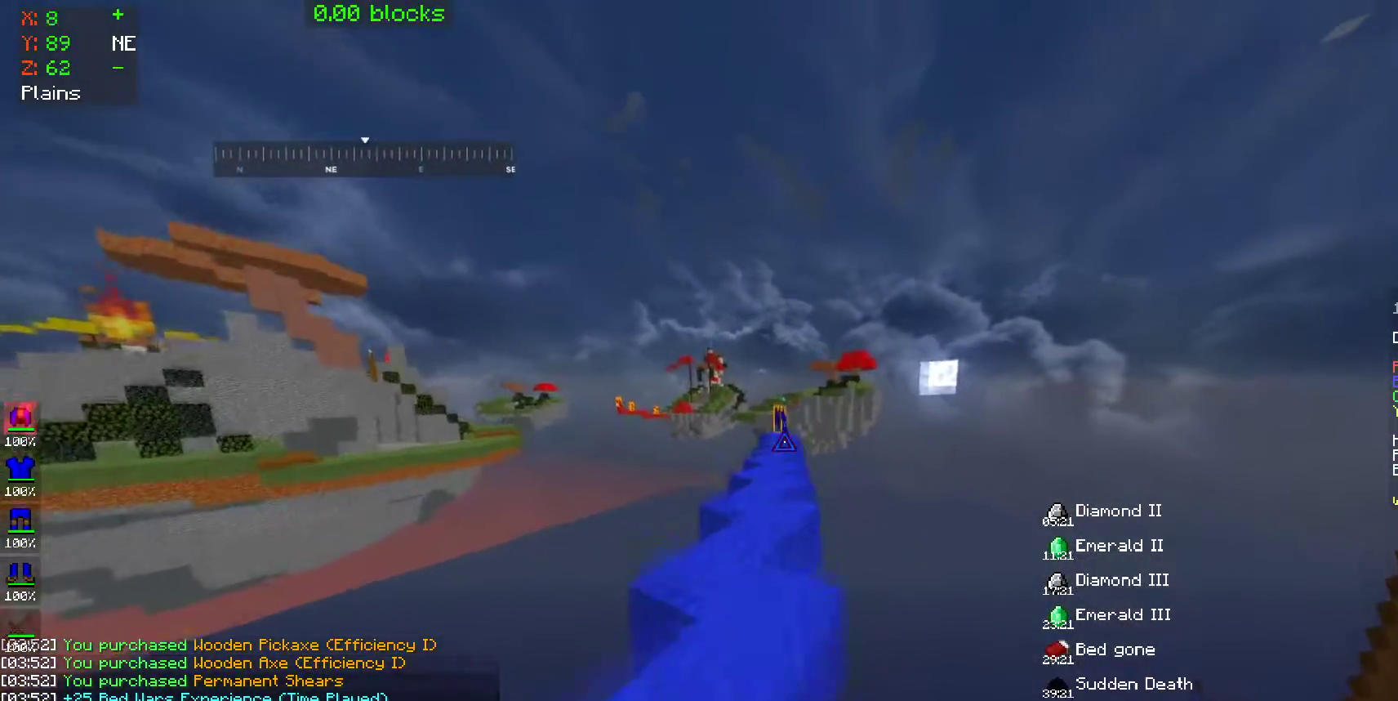
{"keys": ["space", "w"], "mouse": [], "events": []}
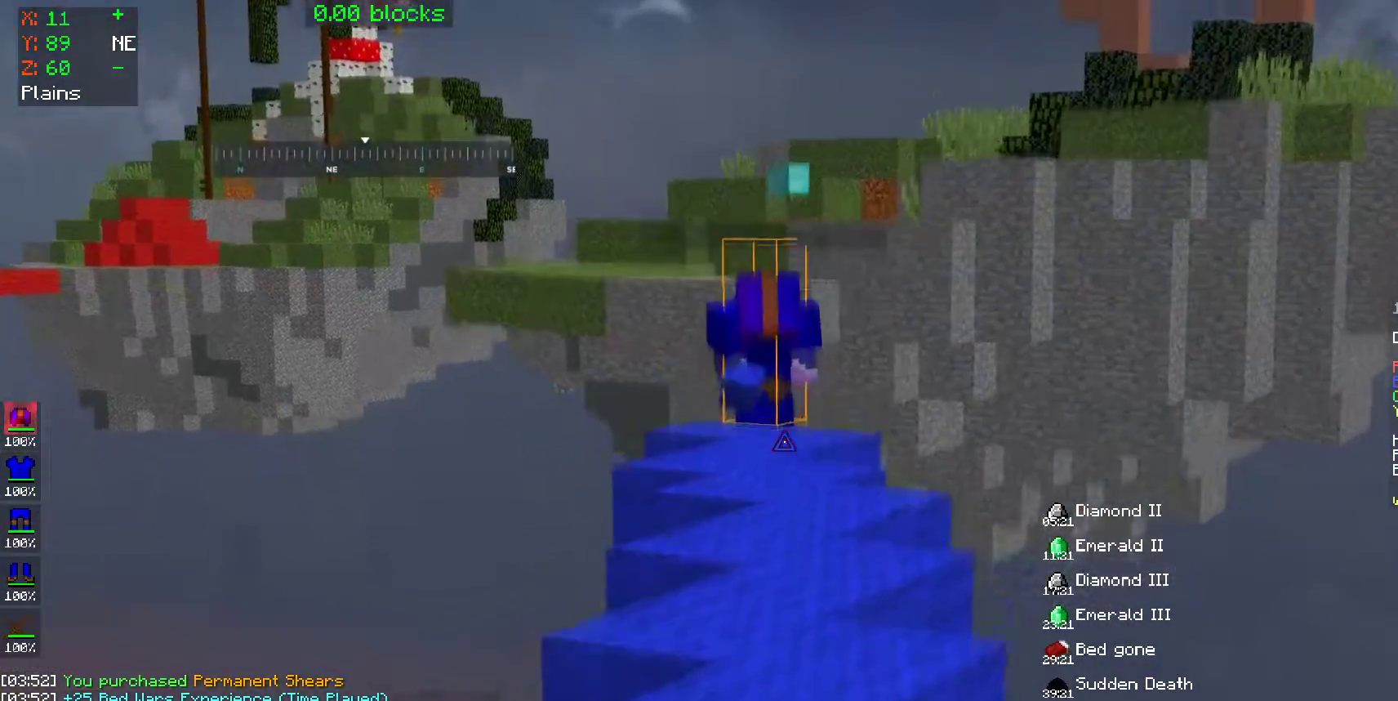
{"keys": ["space", "w"], "mouse": [], "events": []}
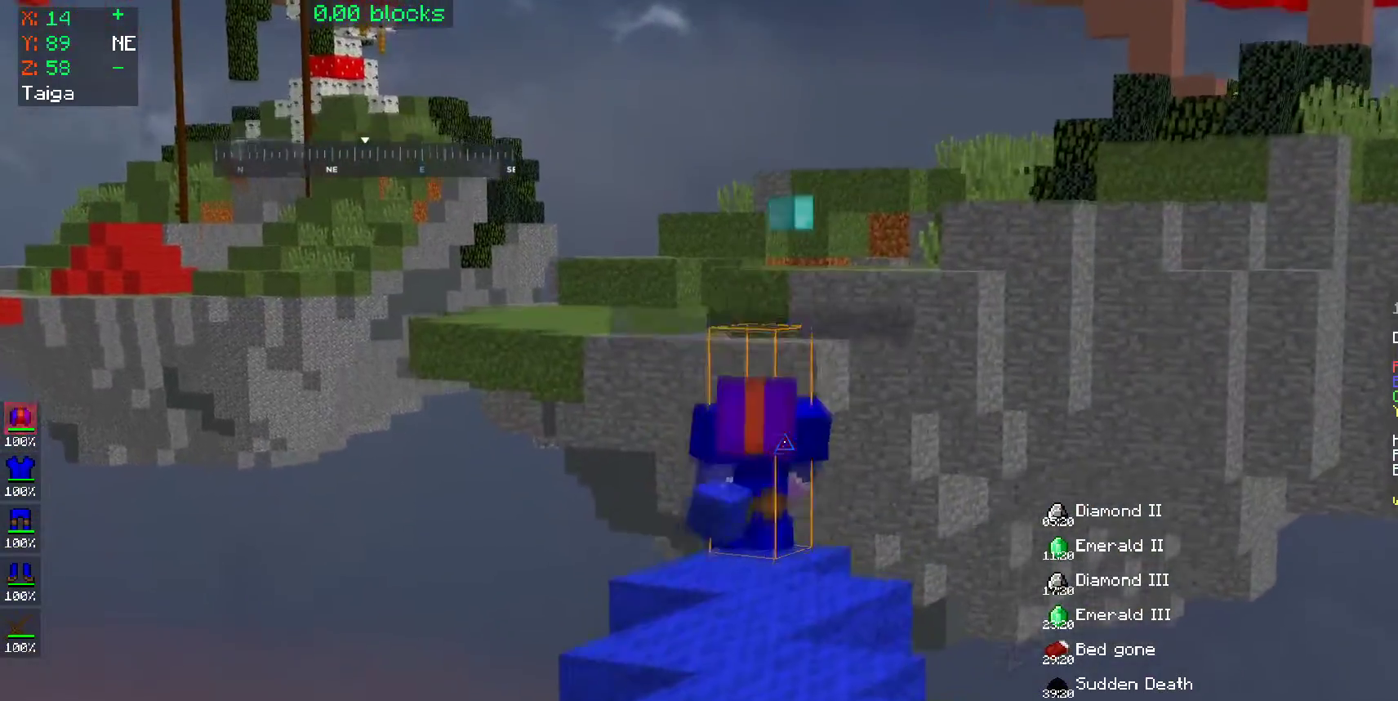
{"keys": ["space", "w"], "mouse": [], "events": []}
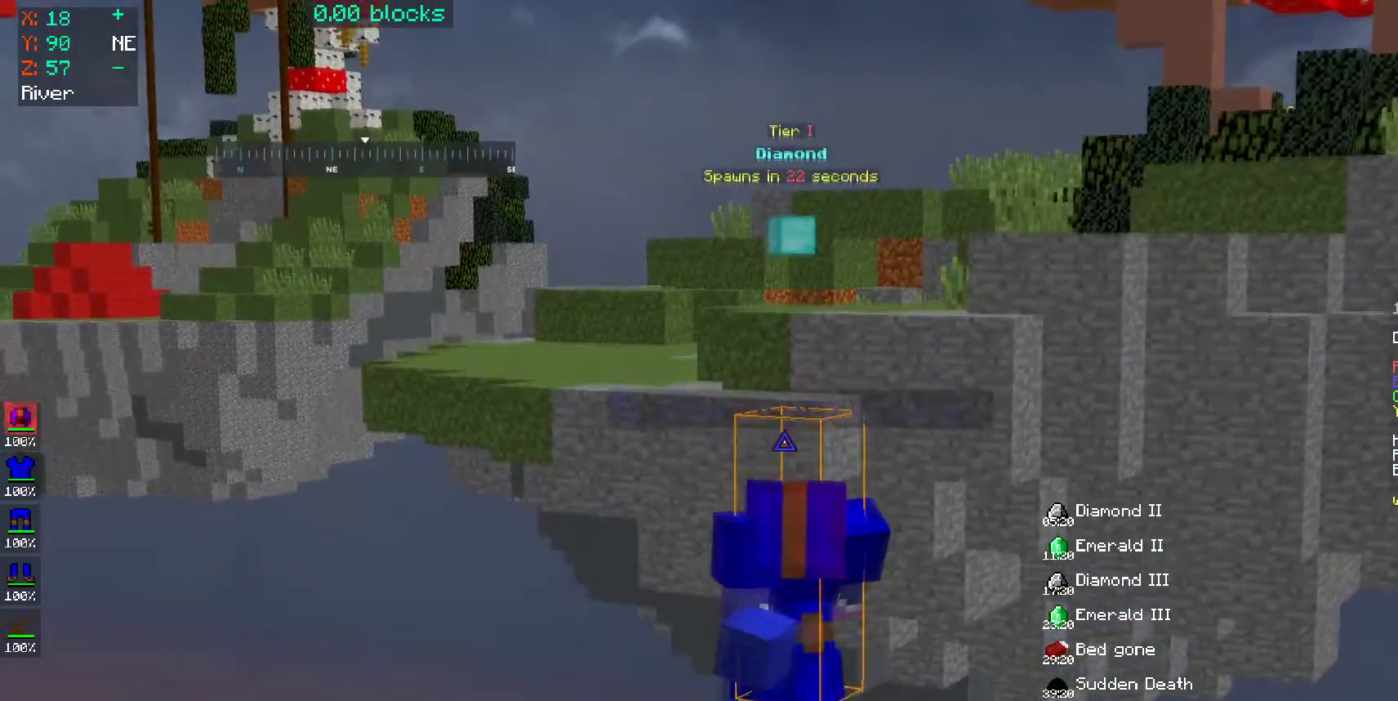
{"keys": ["w"], "mouse": [], "events": [[500, "space", "up"]]}
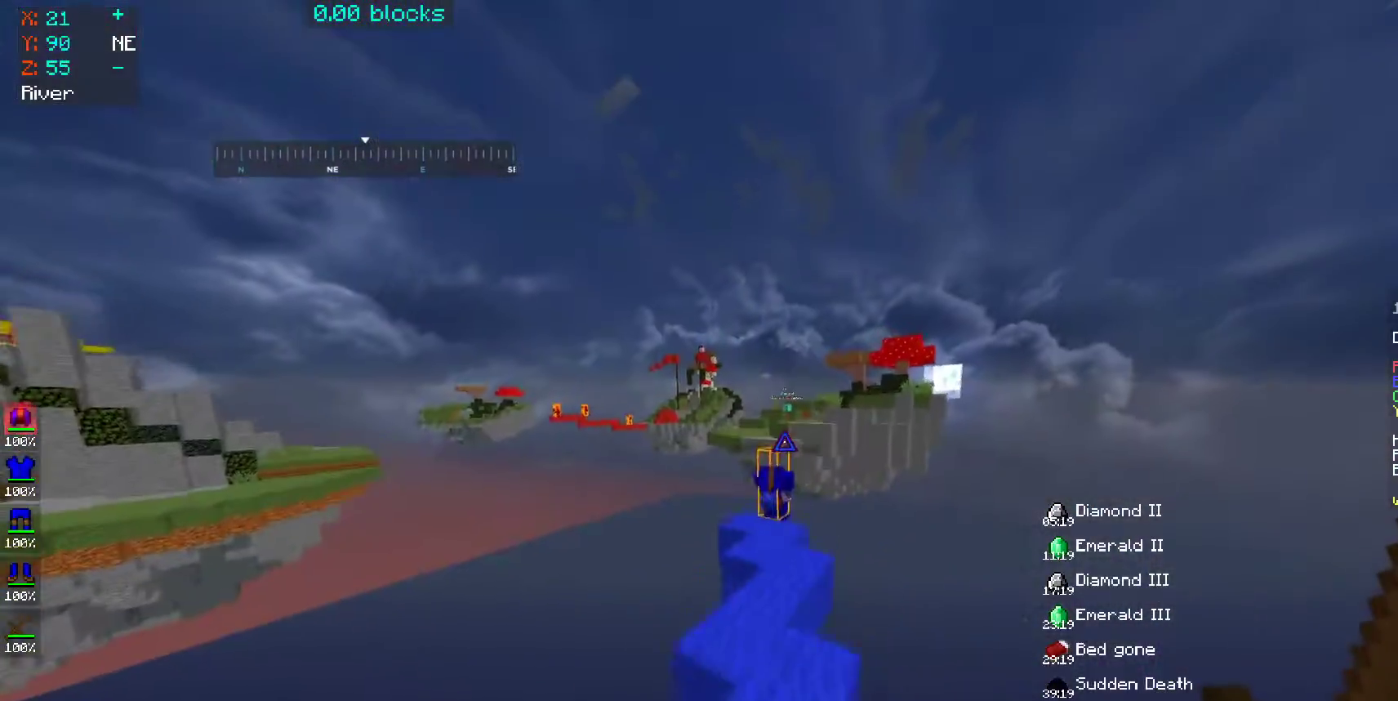
{"keys": ["w"], "mouse": [], "events": []}
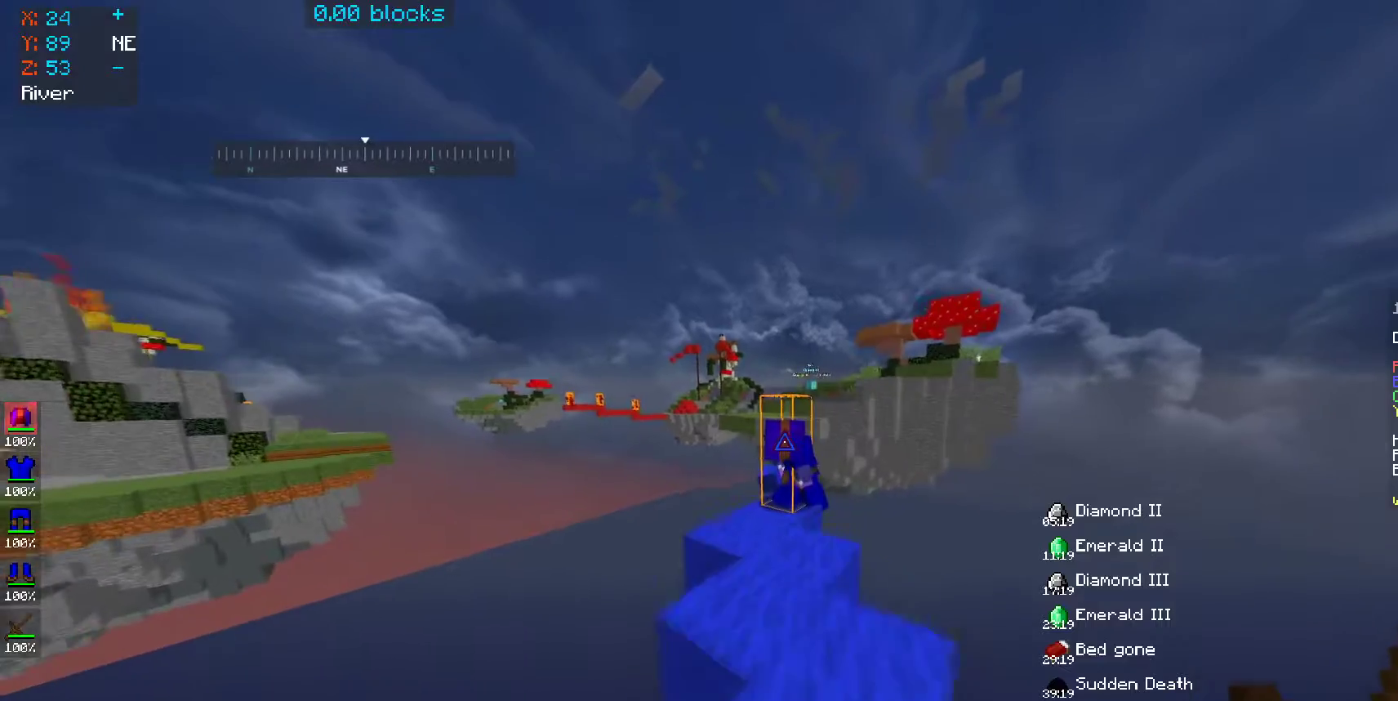
{"keys": ["w"], "mouse": [], "events": [[300, "a", "down"], [467, "a", "up"]]}
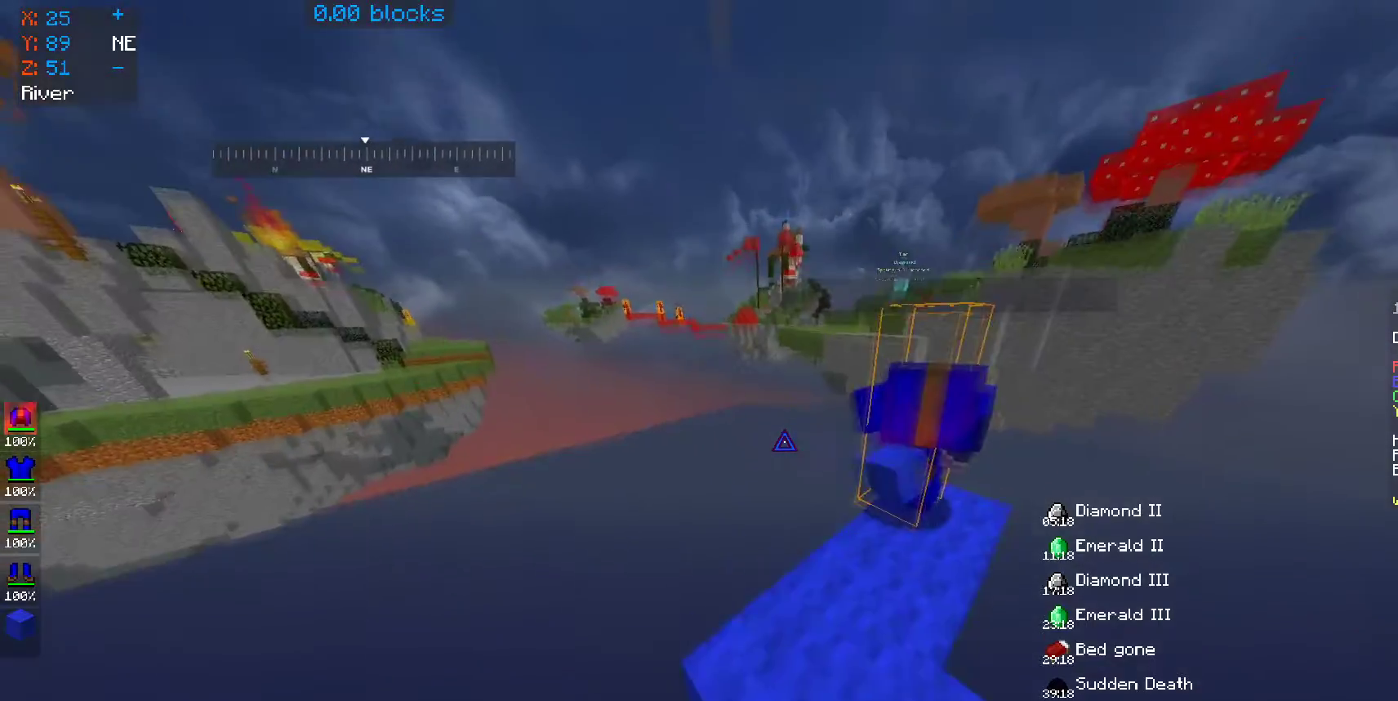
{"keys": ["a", "s"], "mouse": [], "events": [[250, "a", "down"], [350, "w", "up"], [450, "s", "down"]]}
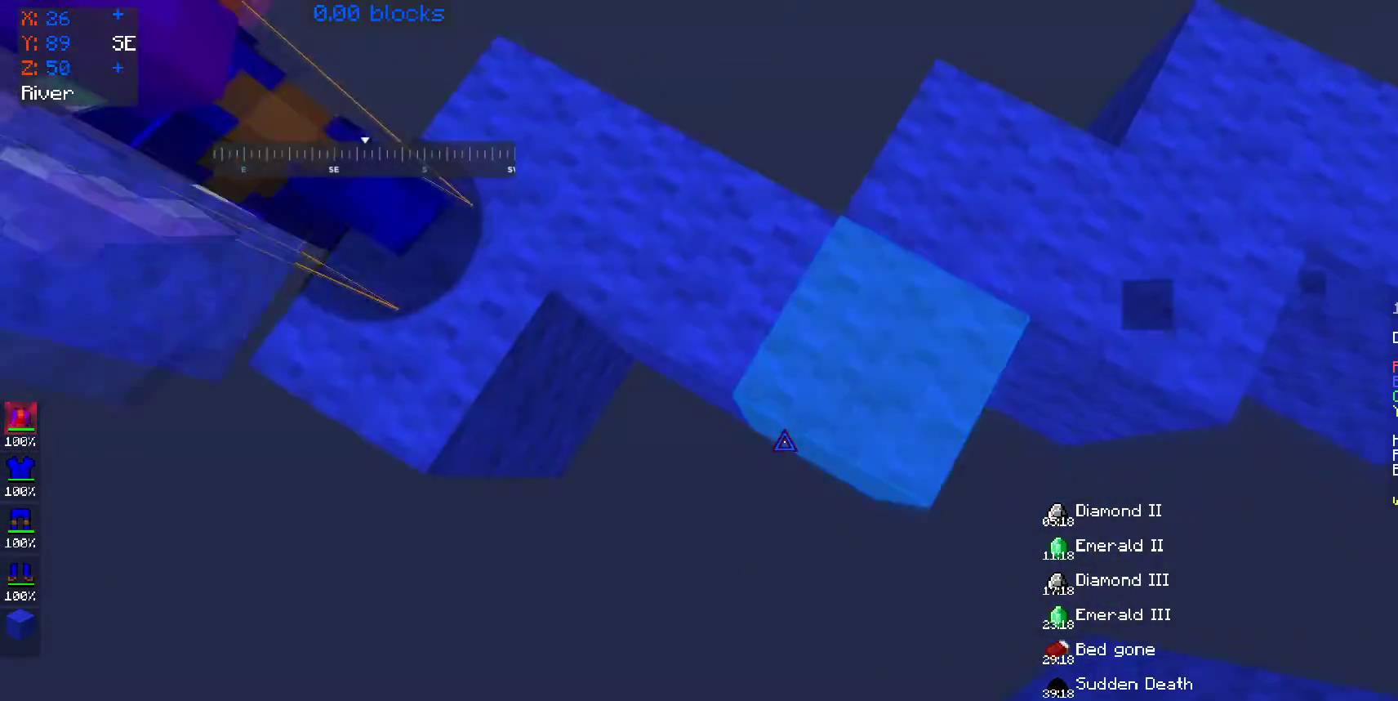
{"keys": ["a", "s"], "mouse": [], "events": [[50, "d", "down"], [250, "mouse_right", "down"], [300, "mouse_right", "up"], [400, "mouse_right", "down"], [450, "mouse_right", "up"], [500, "d", "up"]]}
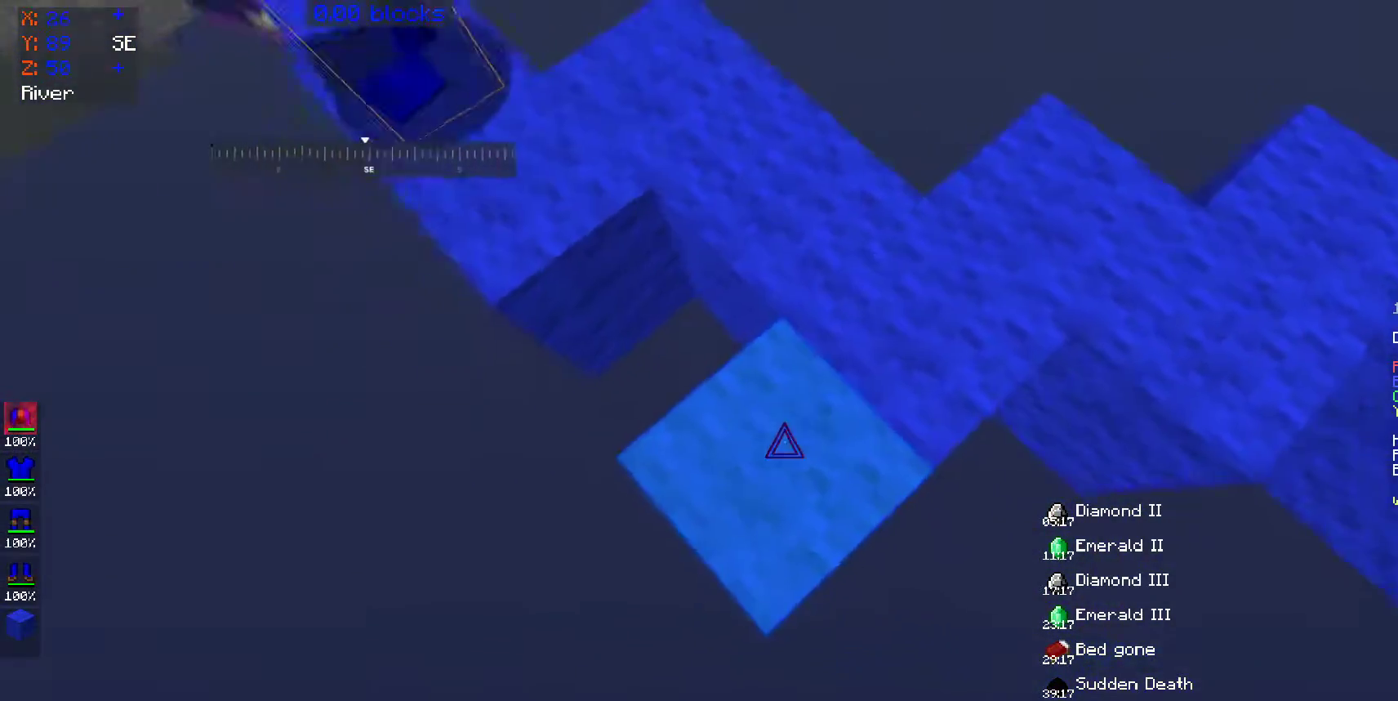
{"keys": ["a", "s"], "mouse": ["right"], "events": [[300, "mouse_right", "down"]]}
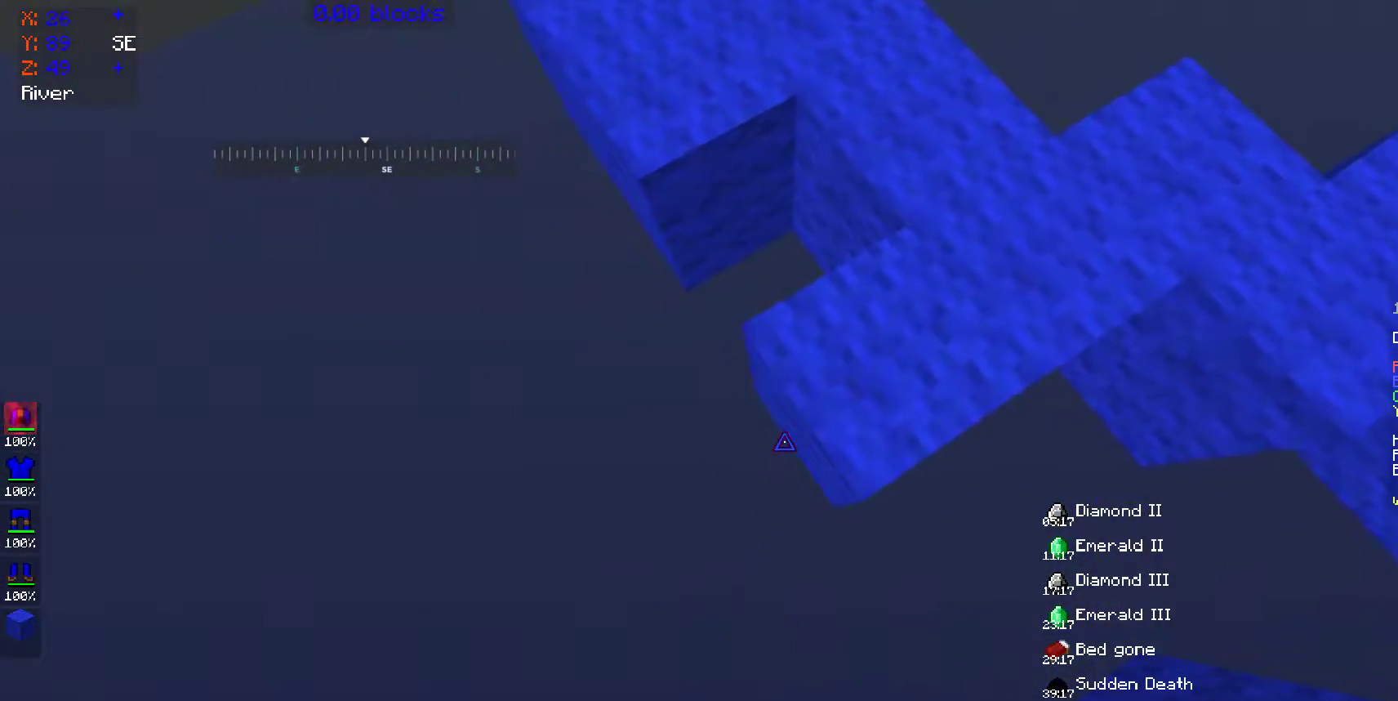
{"keys": ["a"], "mouse": ["right"], "events": [[300, "s", "up"], [450, "w", "down"], [500, "w", "up"]]}
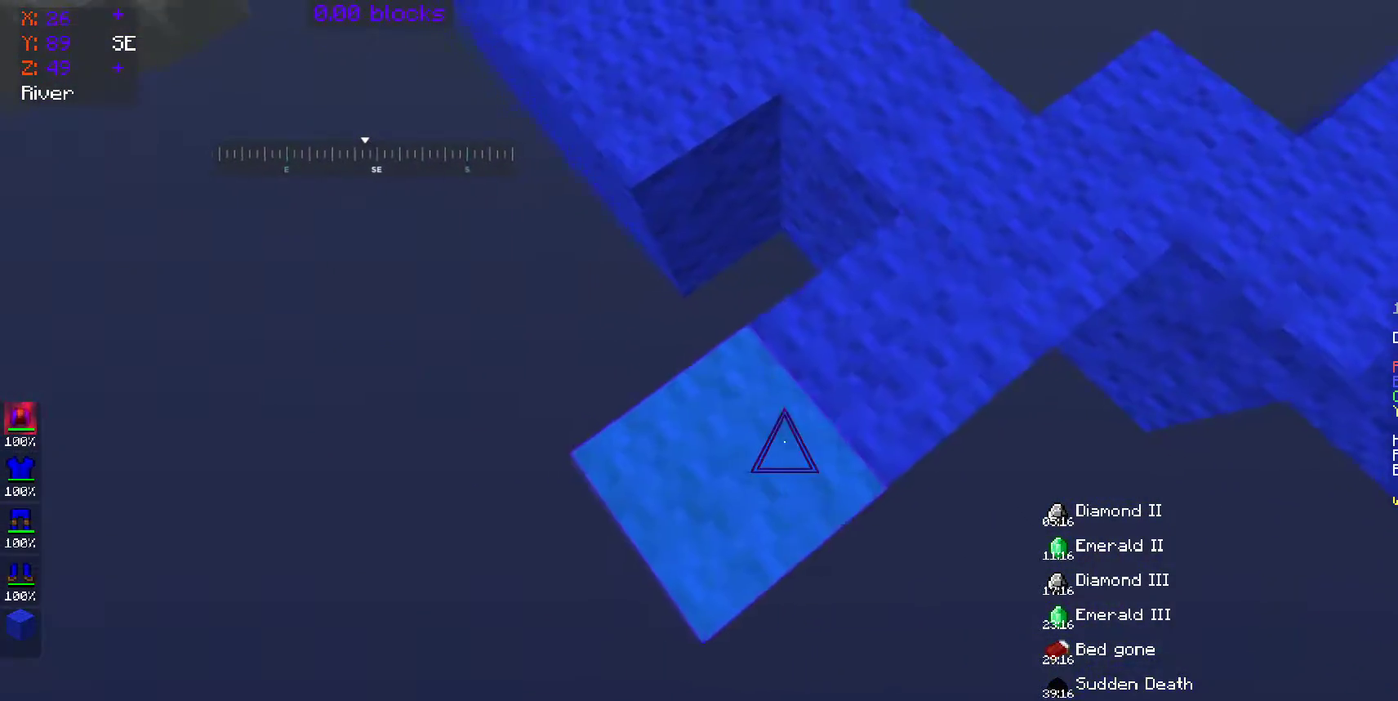
{"keys": ["a", "s"], "mouse": ["right"], "events": [[100, "s", "down"]]}
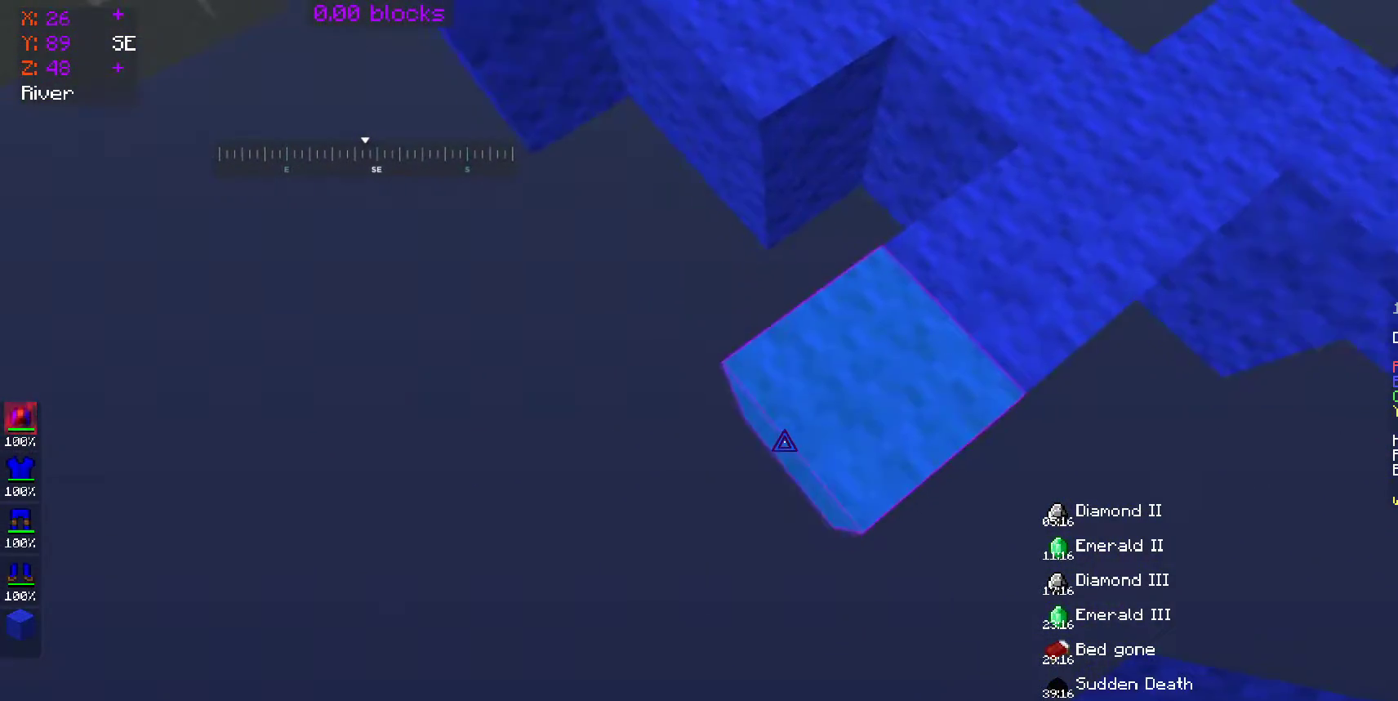
{"keys": ["a", "s"], "mouse": ["right"], "events": []}
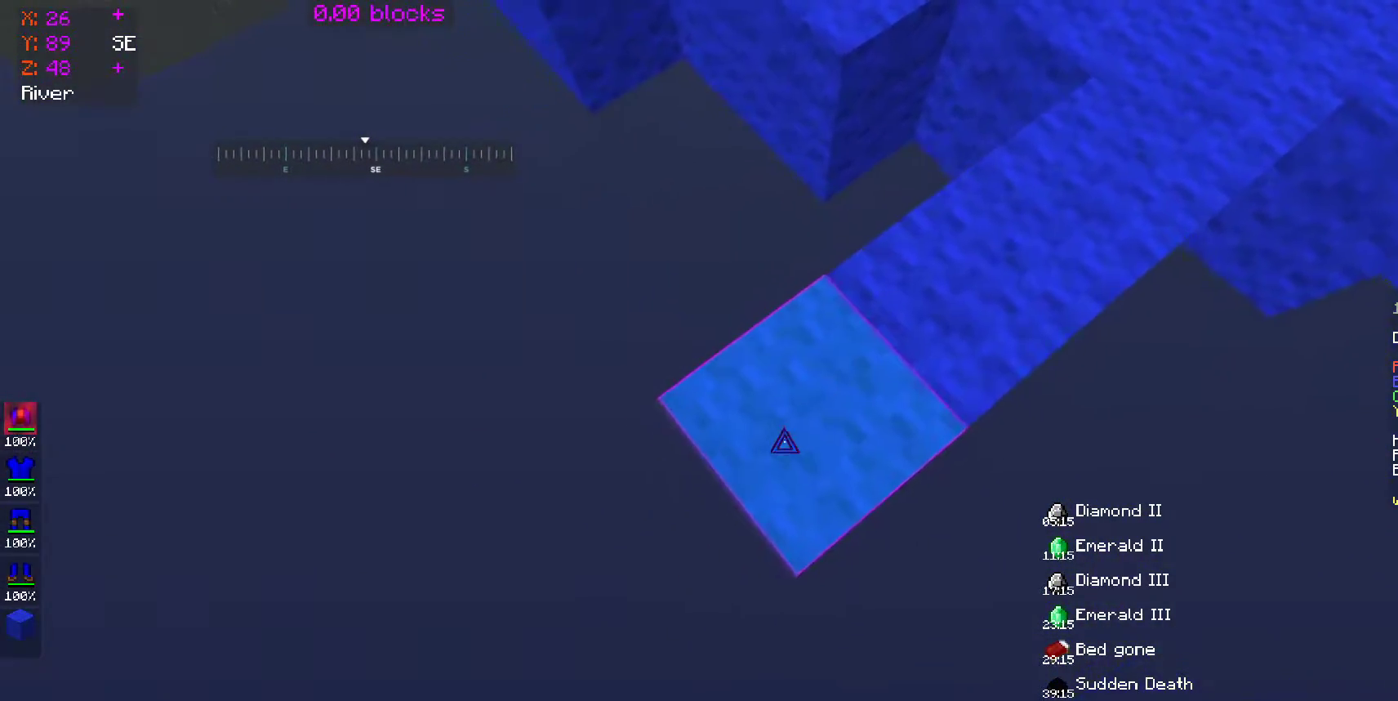
{"keys": ["a", "s"], "mouse": ["right"], "events": []}
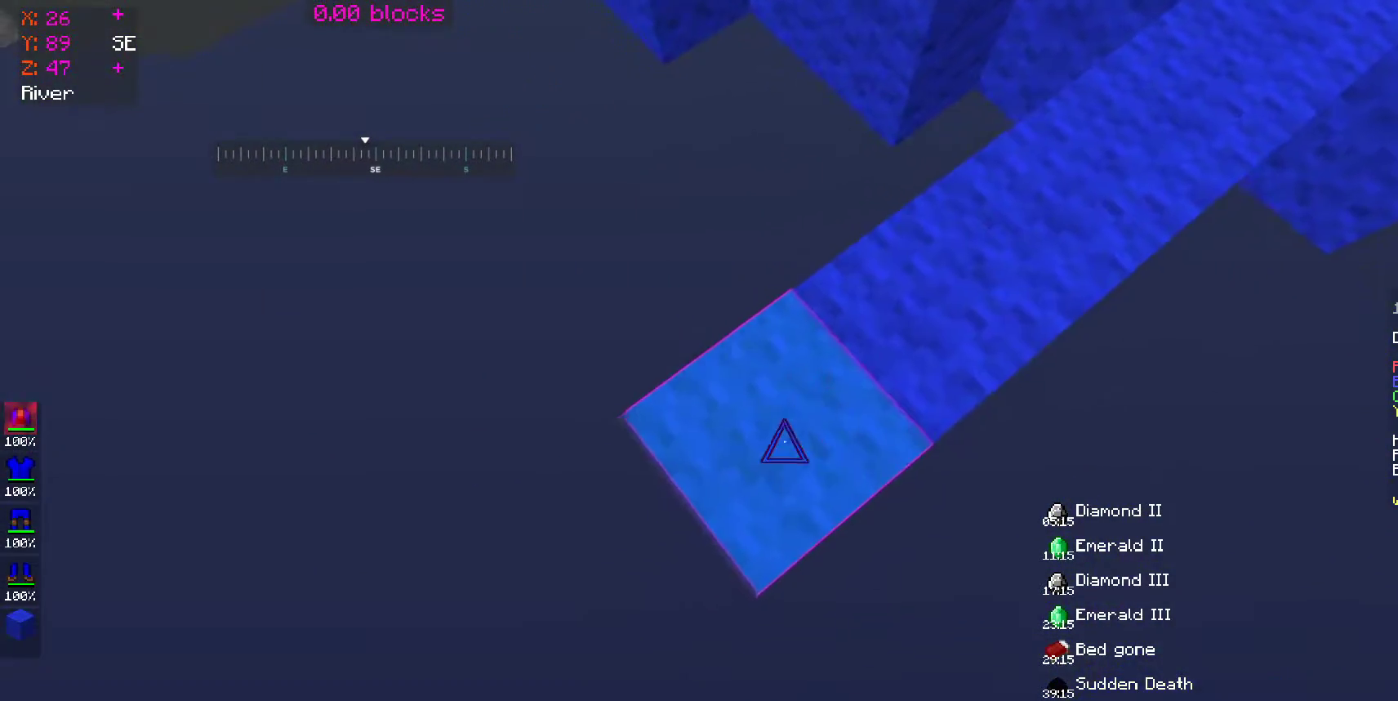
{"keys": ["a", "s"], "mouse": ["right"], "events": []}
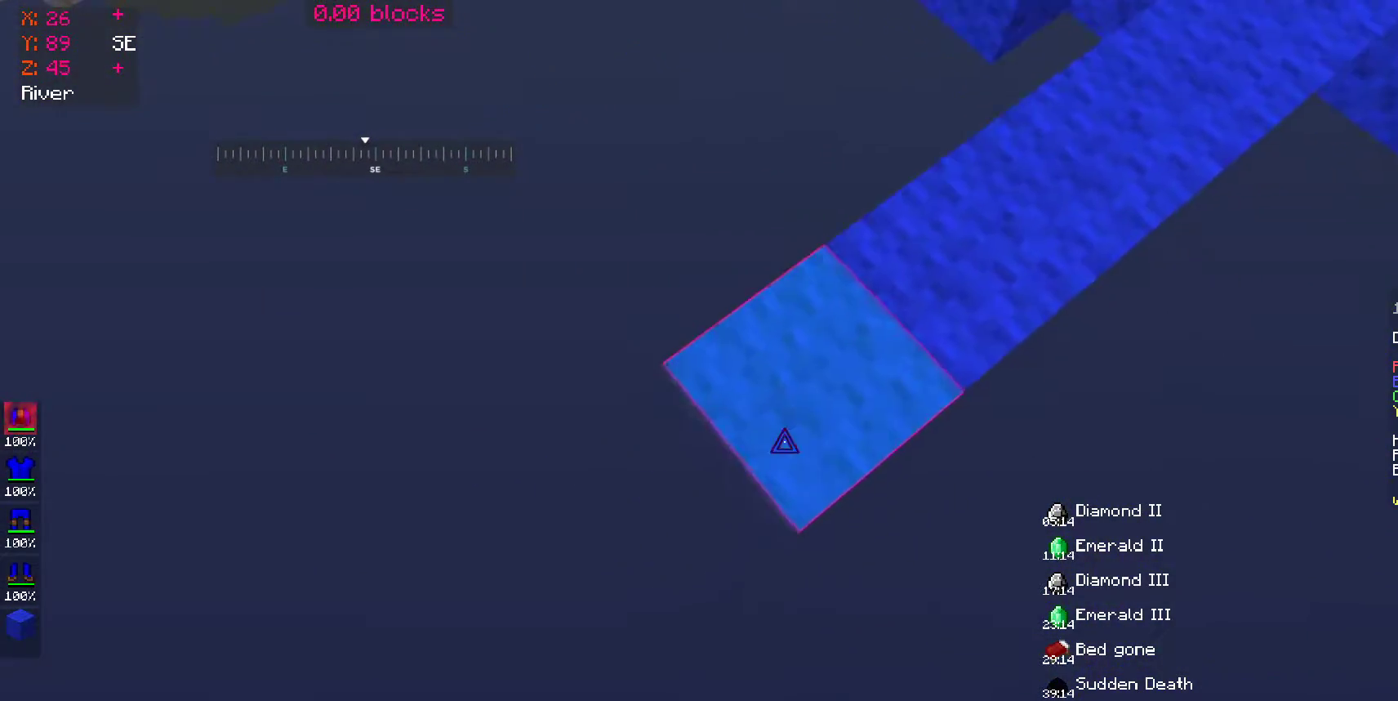
{"keys": ["a", "s"], "mouse": ["right"], "events": []}
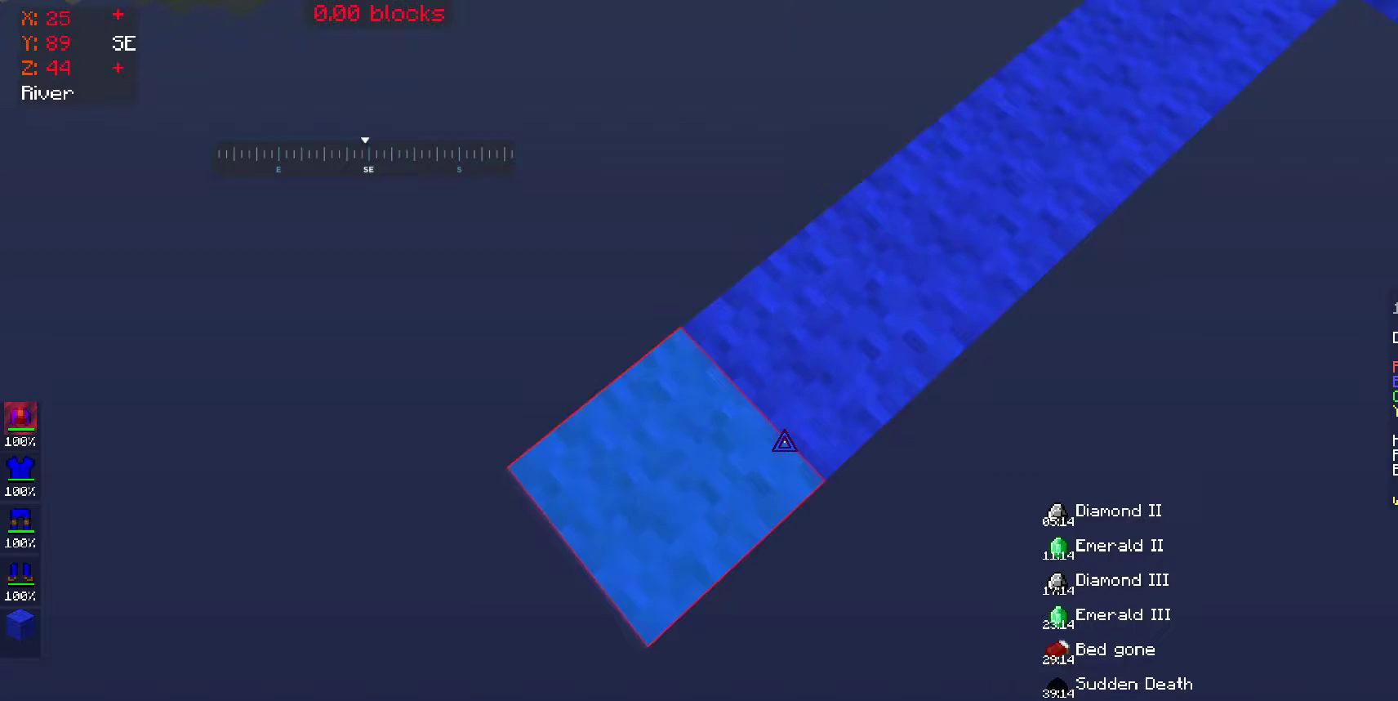
{"keys": ["a", "s"], "mouse": ["right"], "events": []}
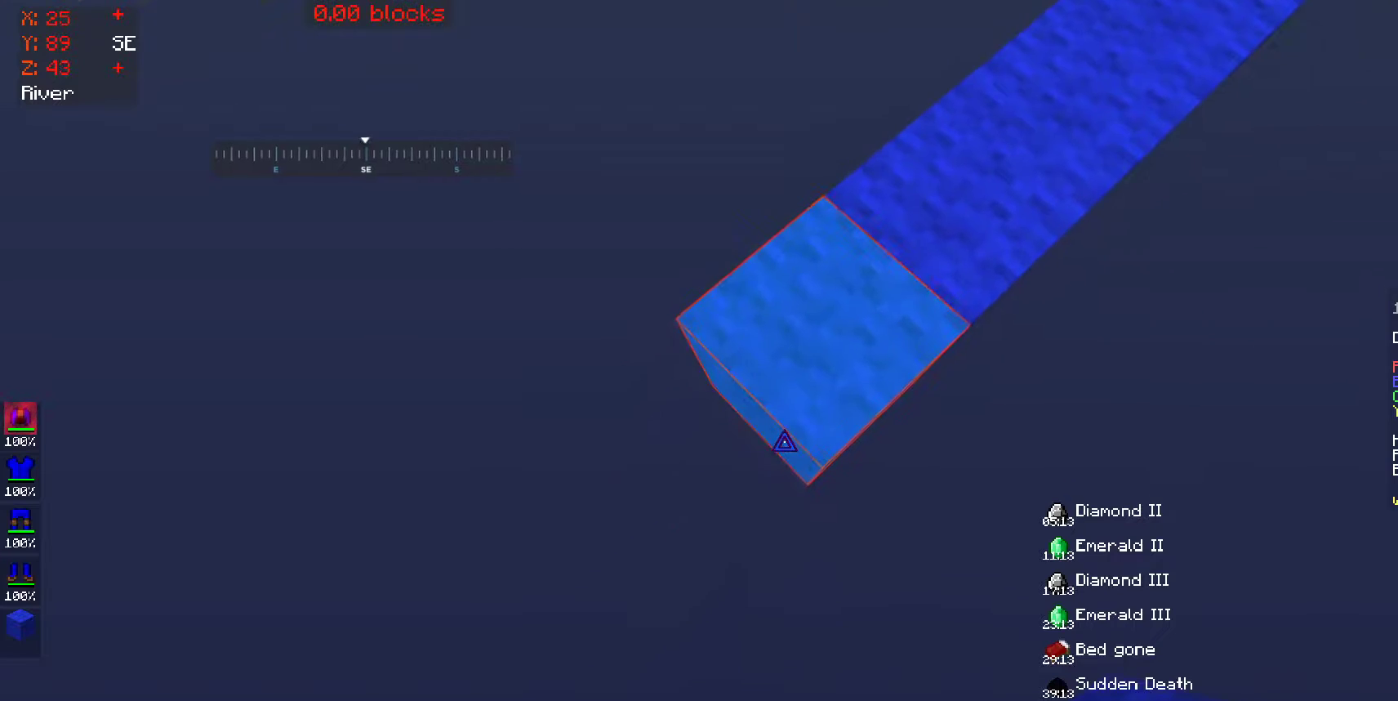
{"keys": ["a", "s"], "mouse": ["right"], "events": []}